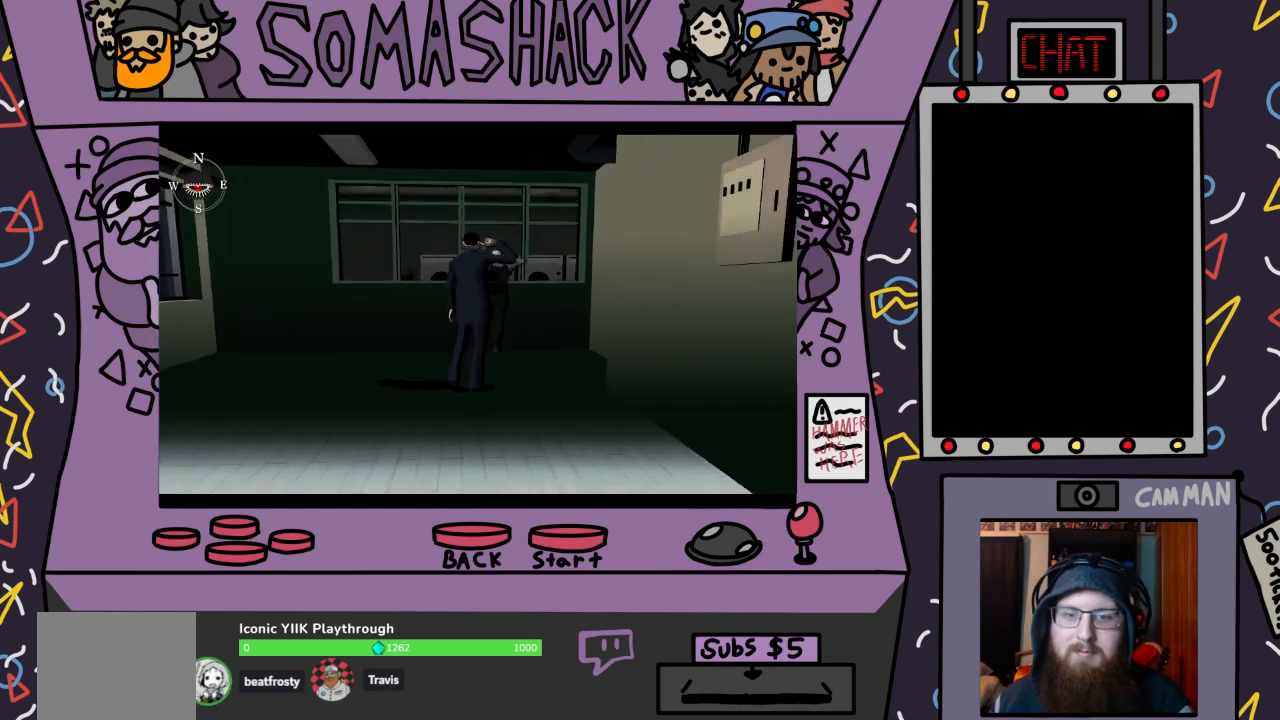
Gameplay with a controller (PlayStation layout); each line is a JSON object with the inputs held at the frame after it. "events" lists button and stick changes between this image and that frame as [ms after this image, input, new state], when the widget could be followed in between.
{"buttons": [], "left_stick": "center", "right_stick": "center", "events": [[133, "CIRCLE", "down"], [267, "CIRCLE", "up"]]}
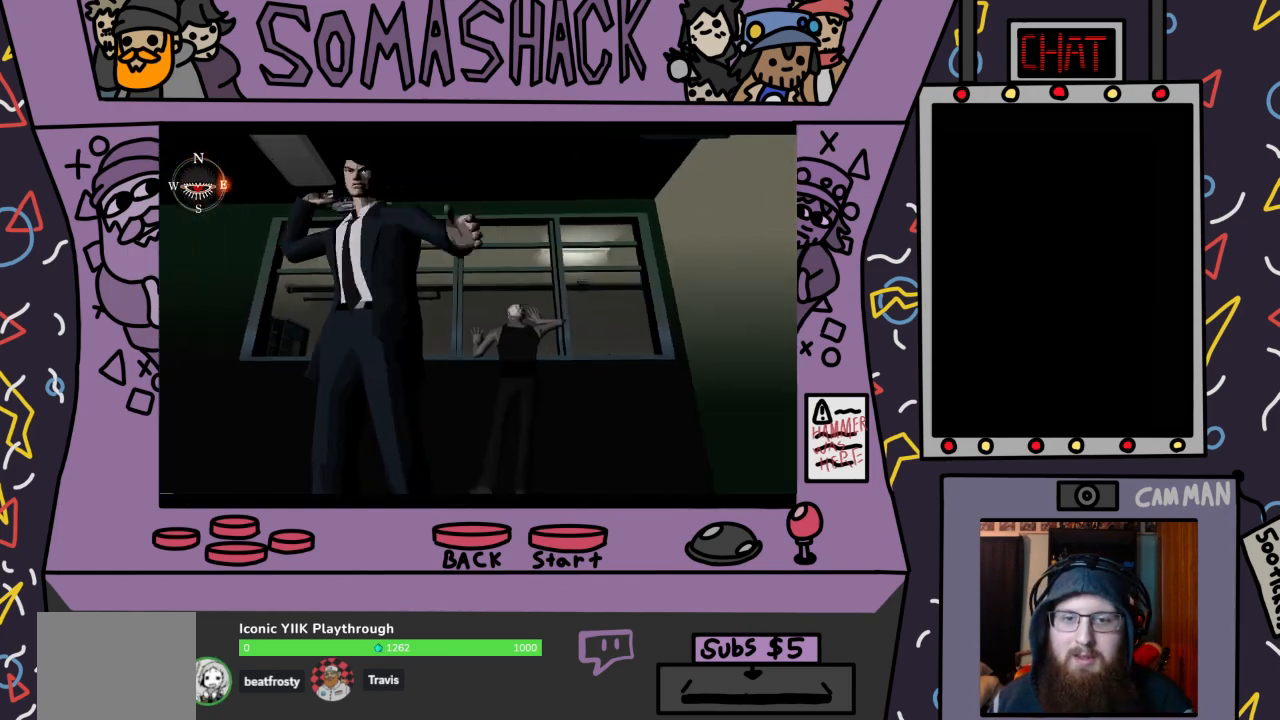
{"buttons": ["CROSS"], "left_stick": "center", "right_stick": "center", "events": [[100, "CROSS", "down"]]}
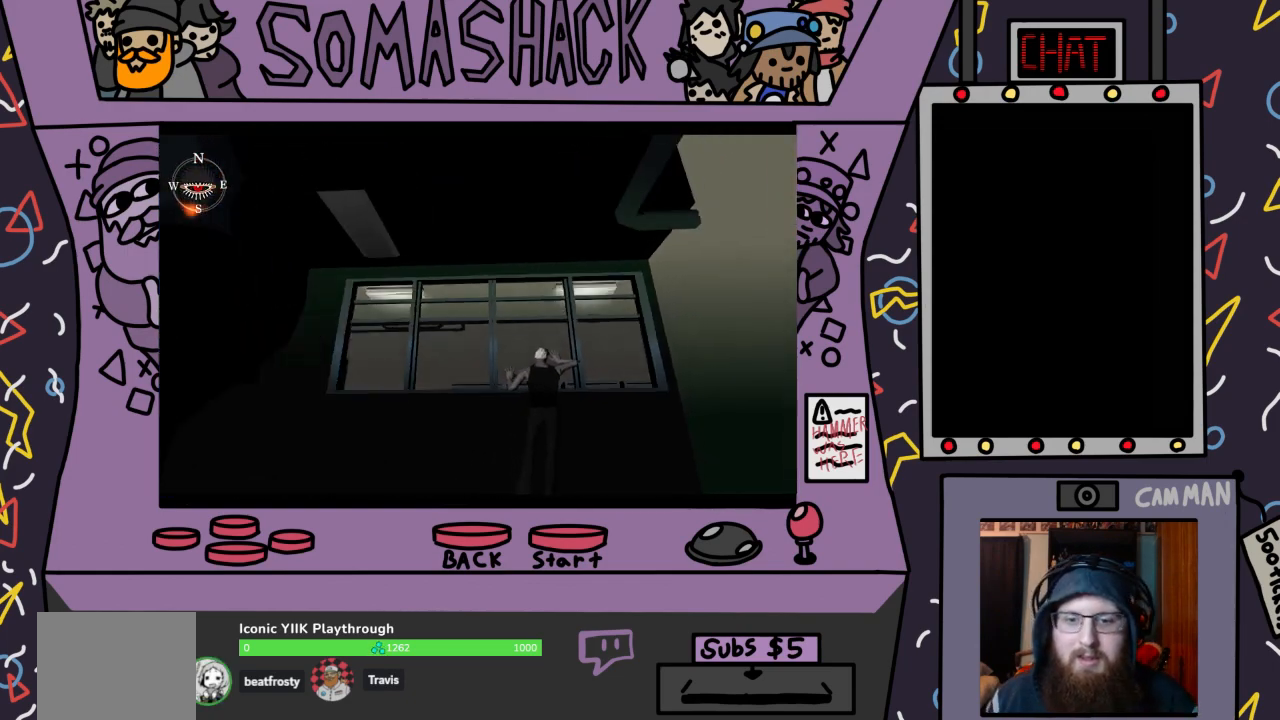
{"buttons": ["CROSS"], "left_stick": "center", "right_stick": "center", "events": []}
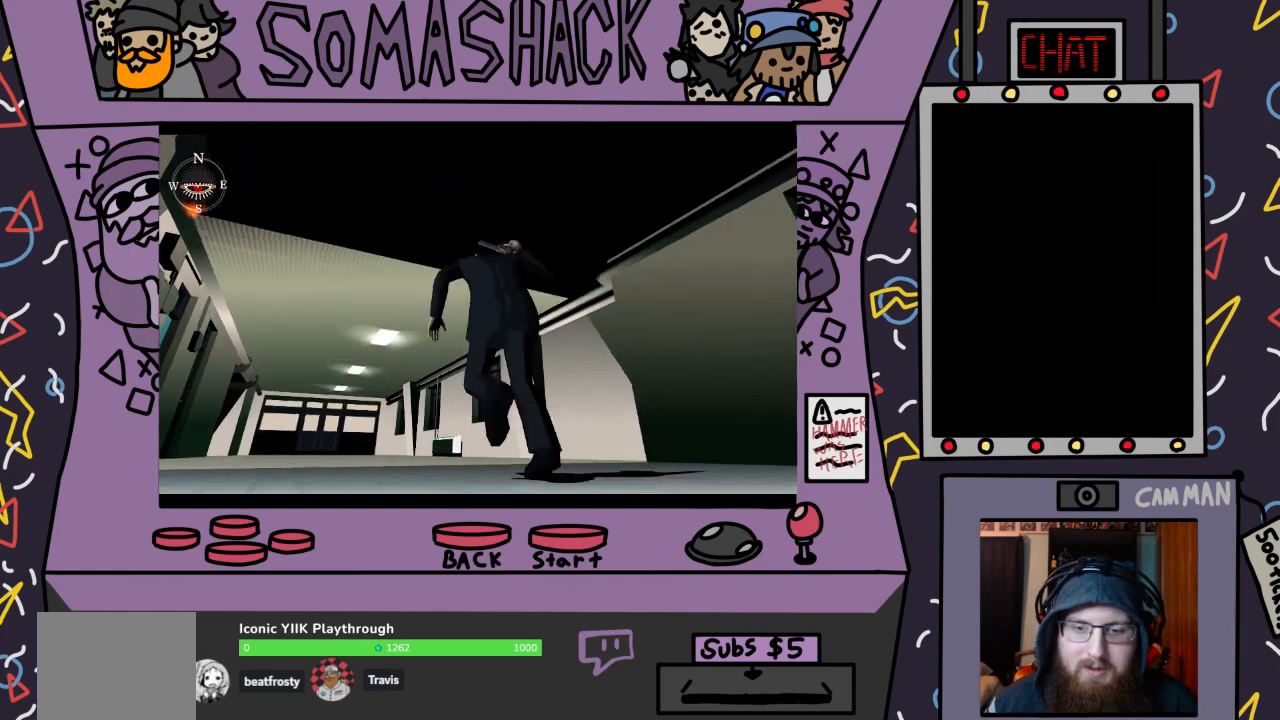
{"buttons": ["CROSS"], "left_stick": "center", "right_stick": "center", "events": []}
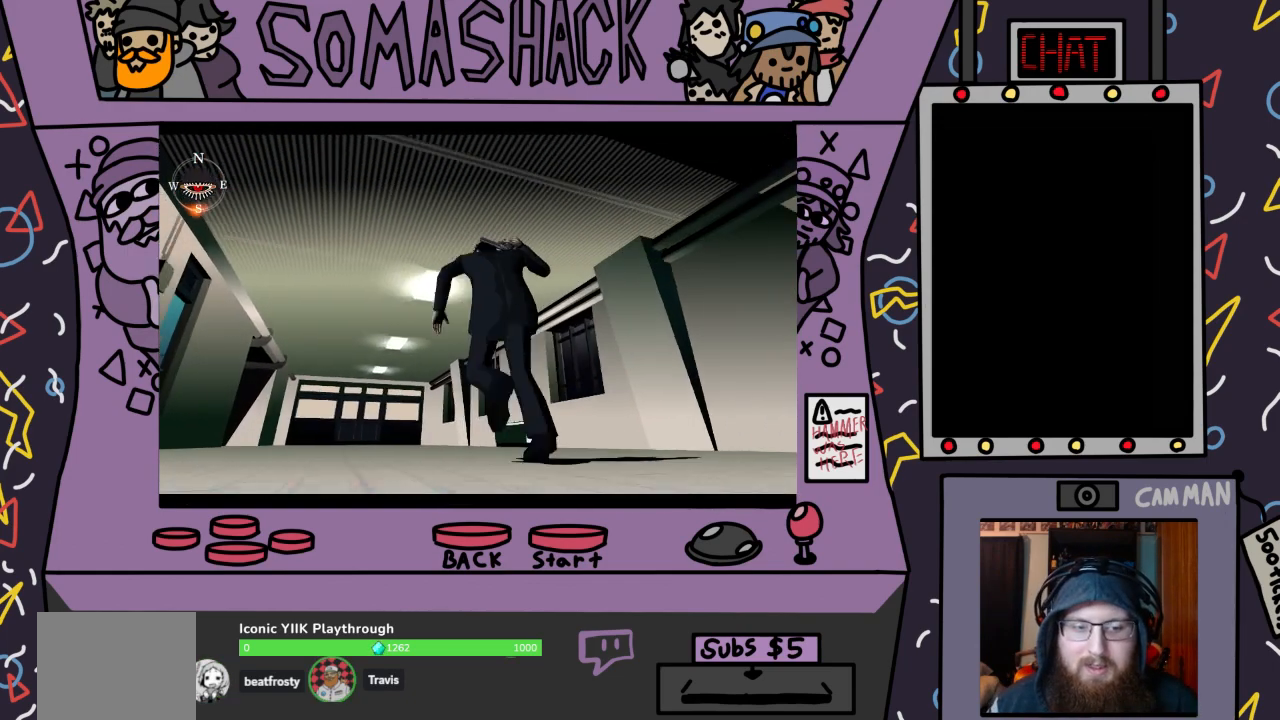
{"buttons": ["CROSS"], "left_stick": "center", "right_stick": "center", "events": []}
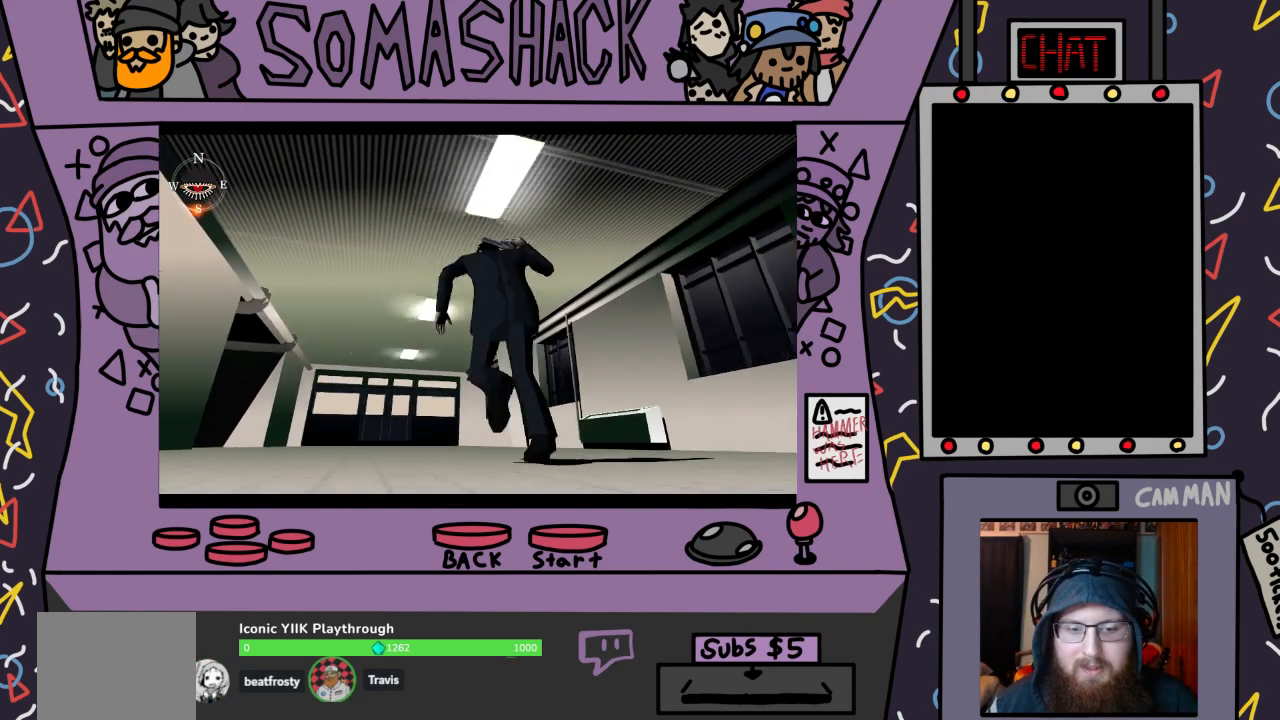
{"buttons": ["CROSS"], "left_stick": "center", "right_stick": "center", "events": []}
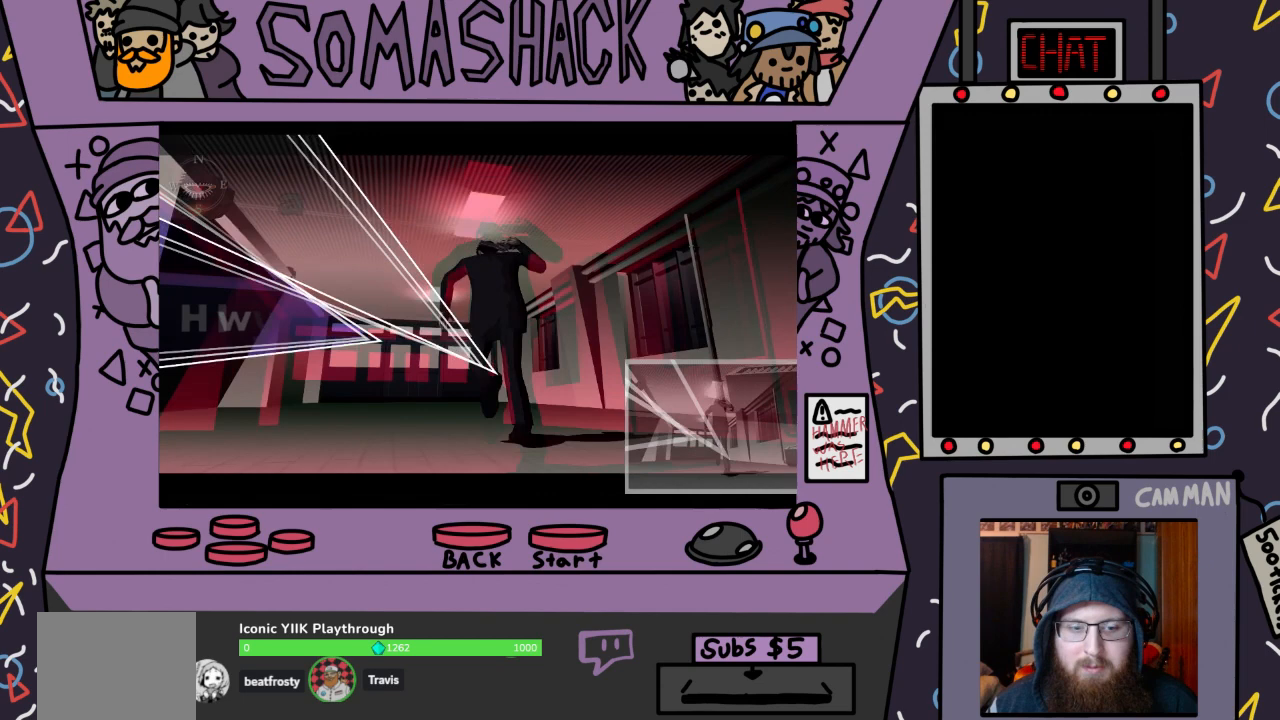
{"buttons": [], "left_stick": "center", "right_stick": "center", "events": [[433, "CROSS", "up"]]}
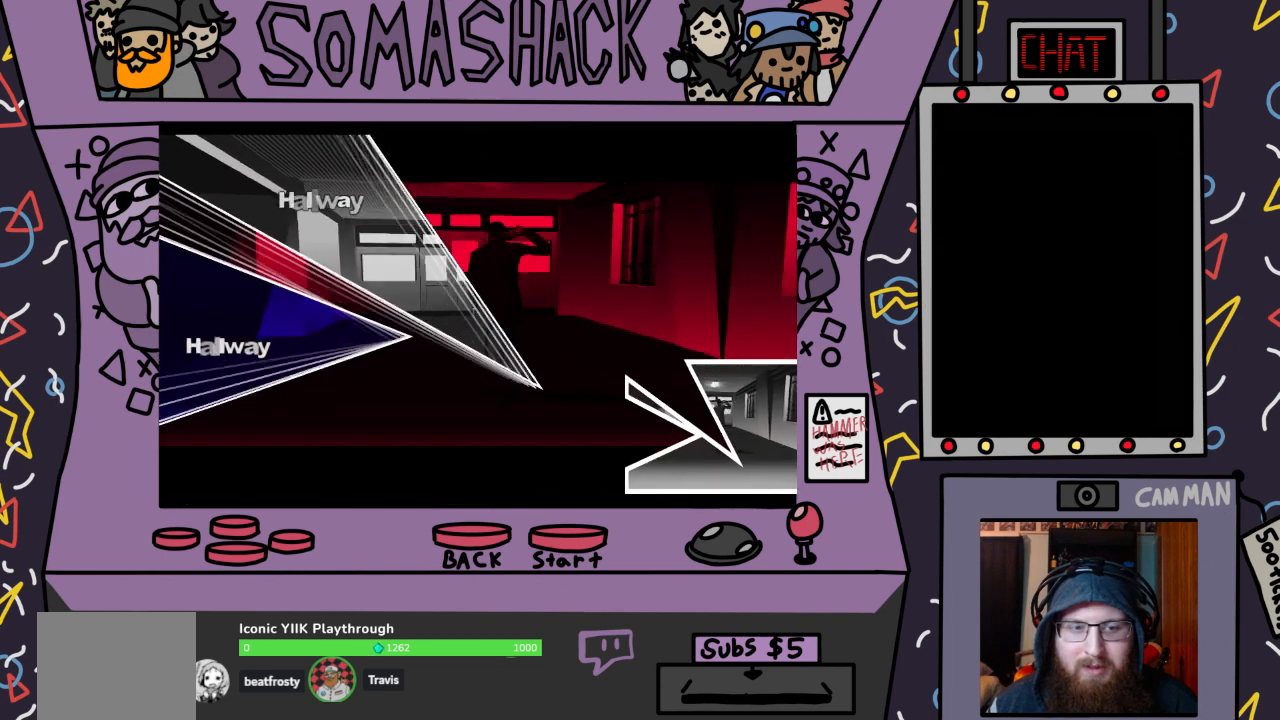
{"buttons": [], "left_stick": "left", "right_stick": "center", "events": [[167, "left_stick", "left"]]}
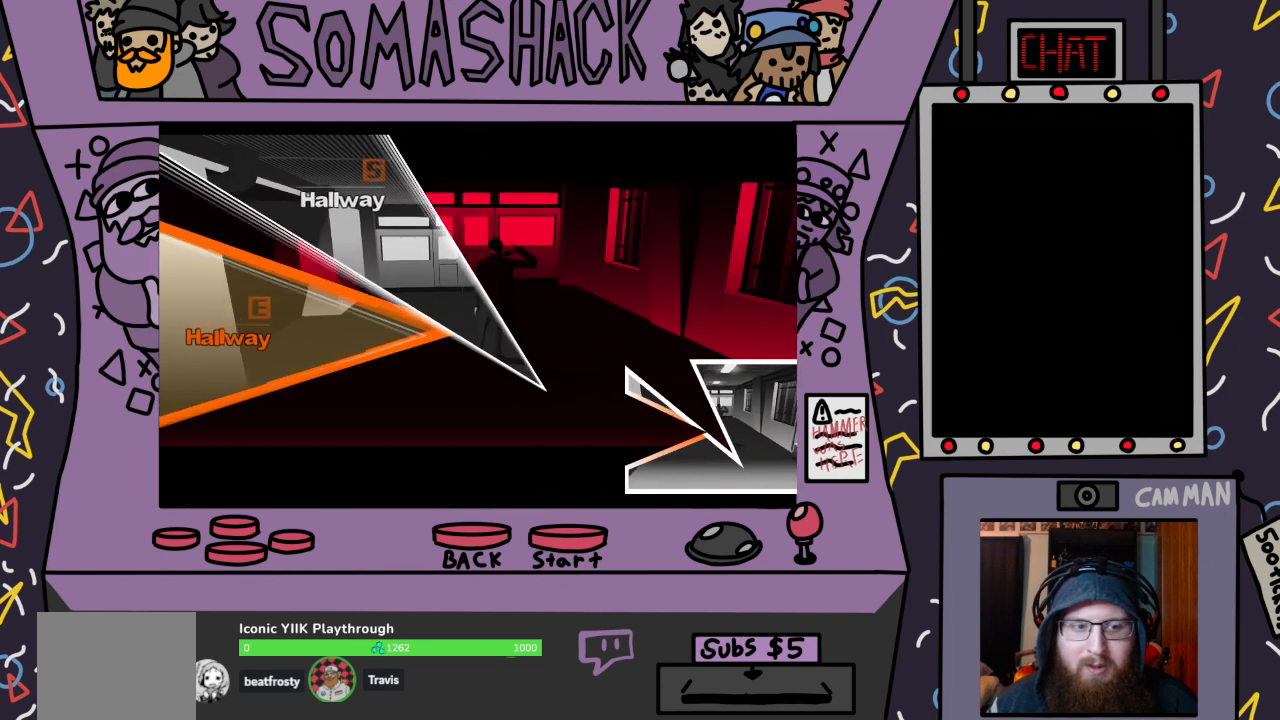
{"buttons": ["CROSS"], "left_stick": "left", "right_stick": "center", "events": [[400, "CROSS", "down"]]}
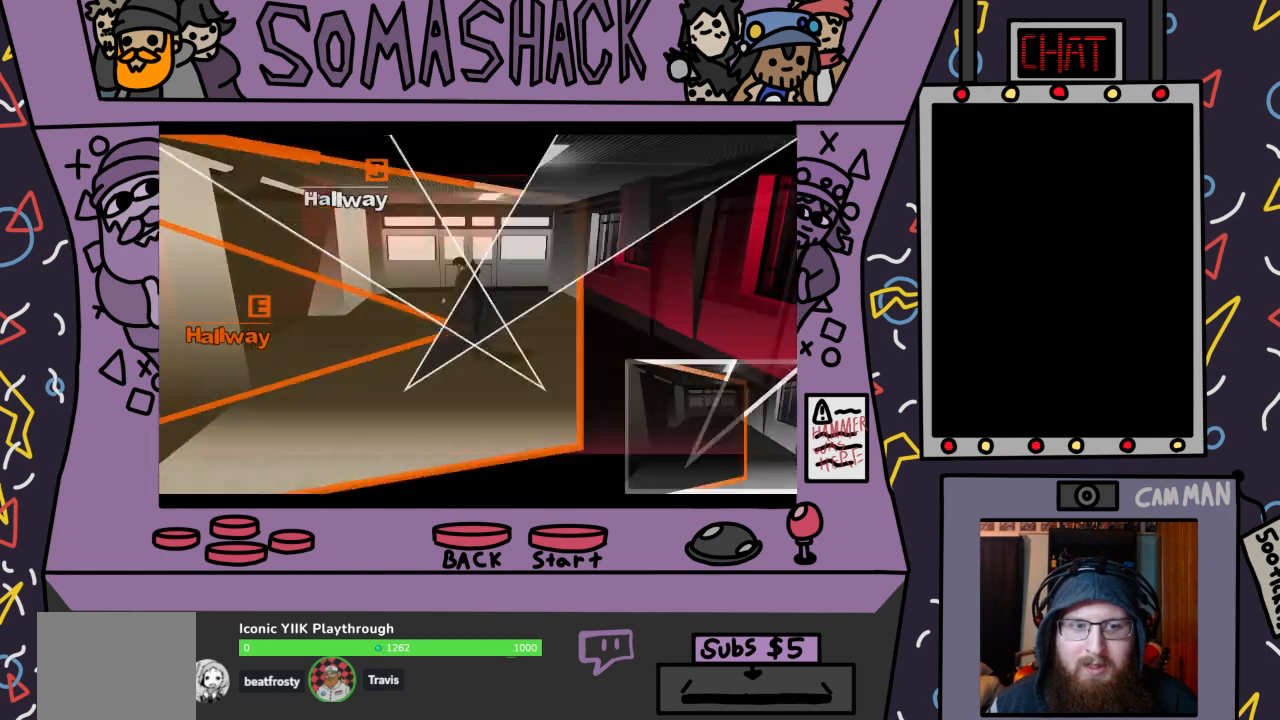
{"buttons": ["CROSS"], "left_stick": "center", "right_stick": "center", "events": [[300, "left_stick", "center"]]}
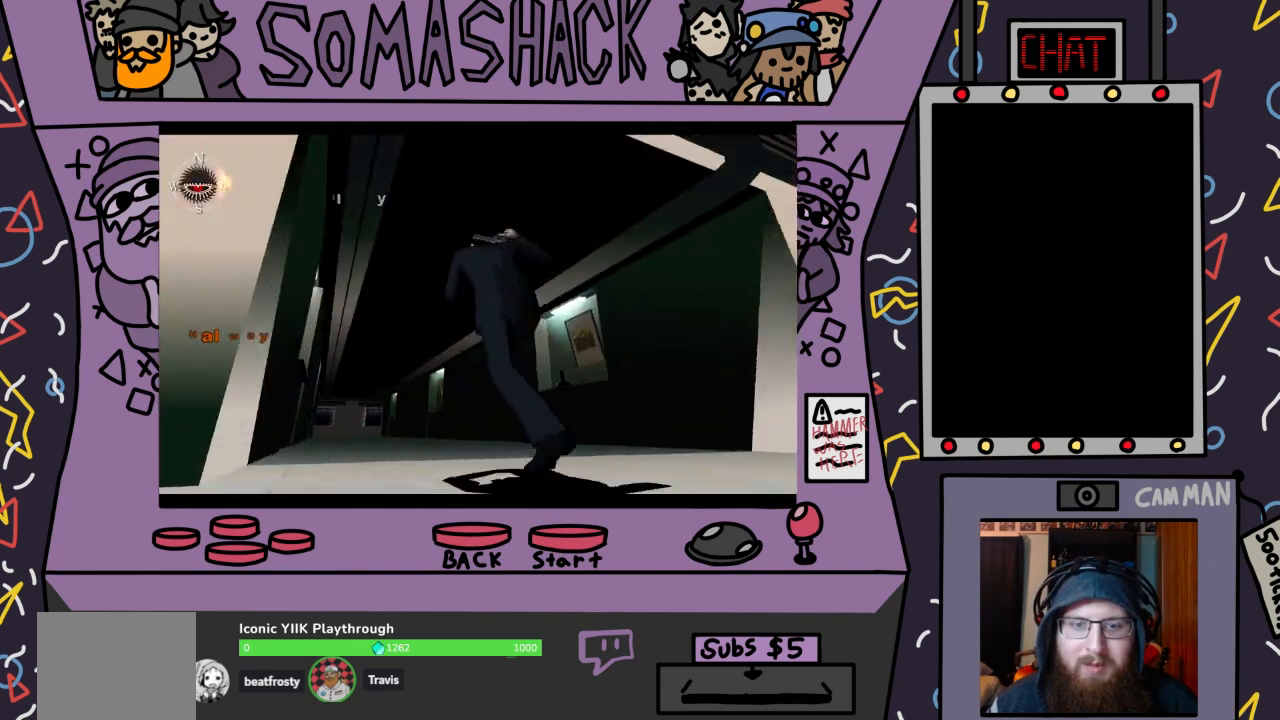
{"buttons": ["CROSS"], "left_stick": "center", "right_stick": "center", "events": []}
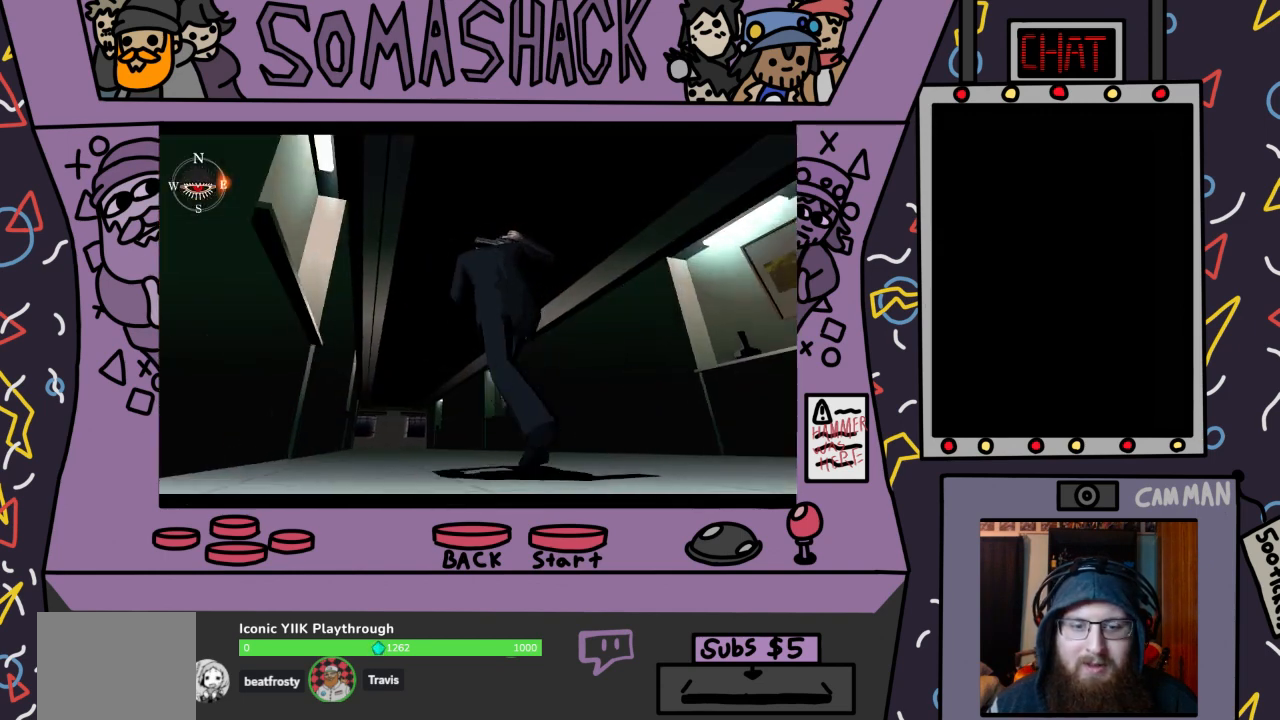
{"buttons": ["CROSS"], "left_stick": "center", "right_stick": "center", "events": []}
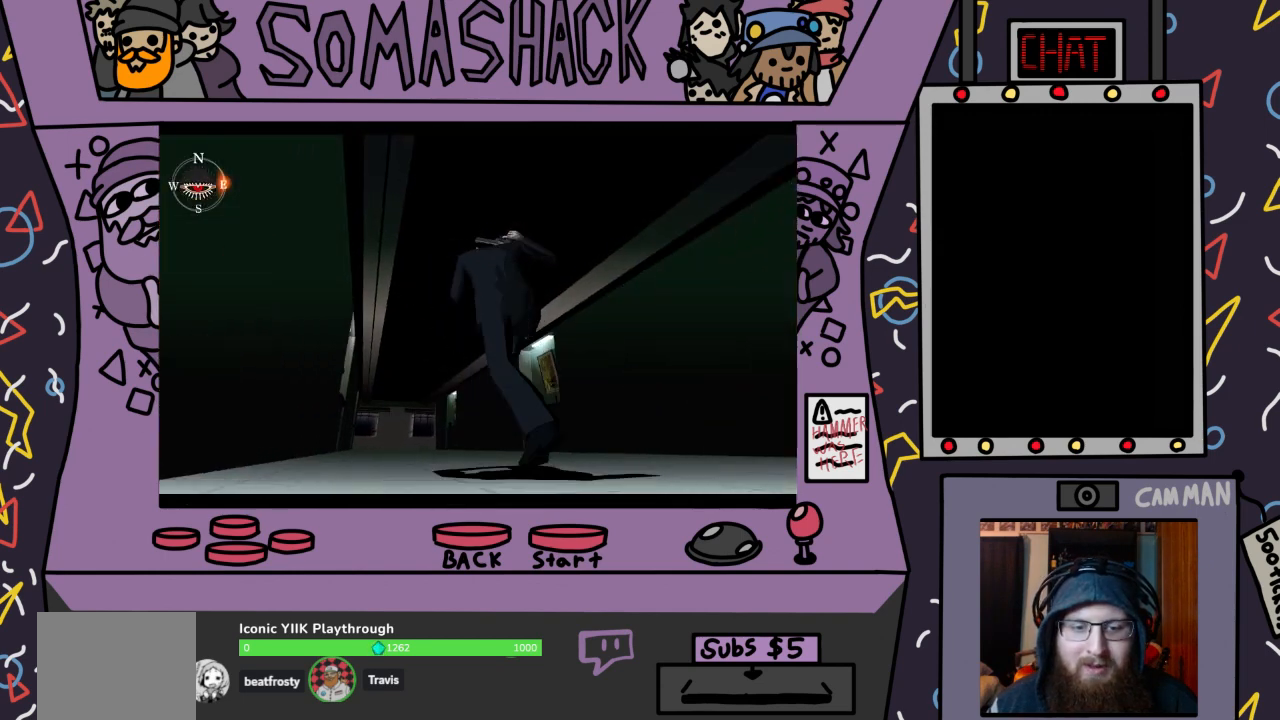
{"buttons": ["CROSS"], "left_stick": "center", "right_stick": "center", "events": []}
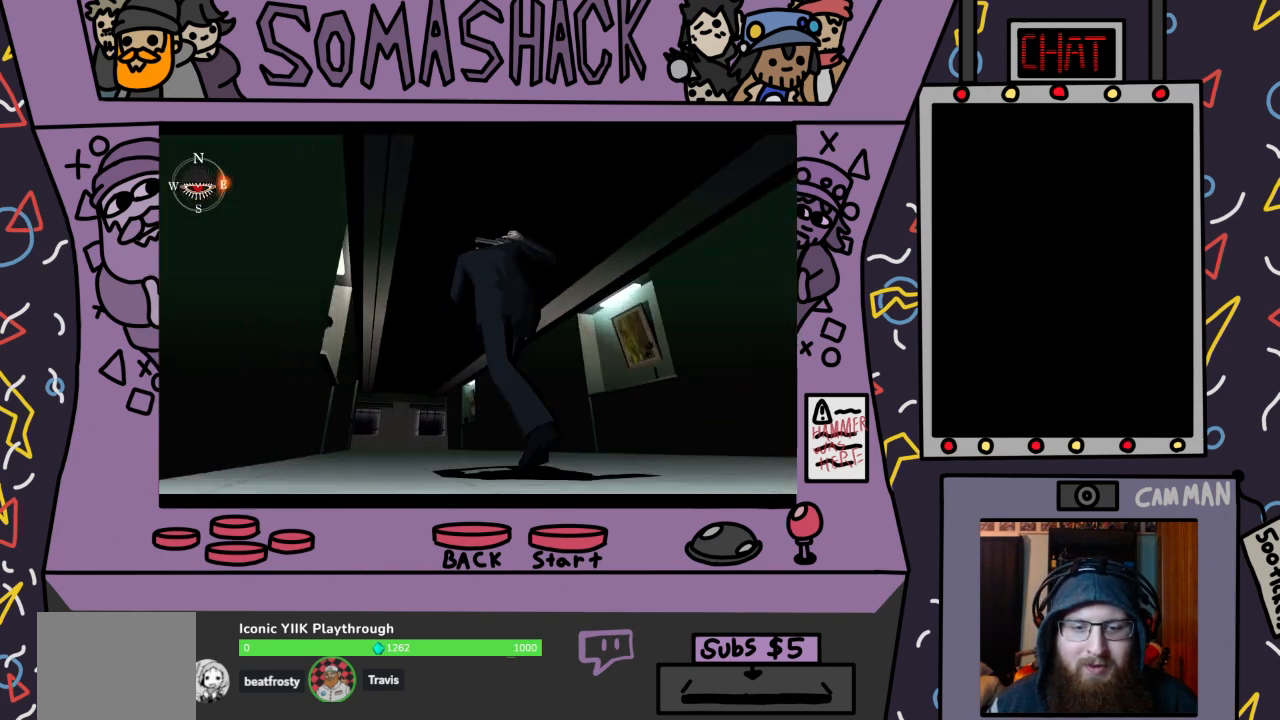
{"buttons": ["CROSS"], "left_stick": "center", "right_stick": "center", "events": []}
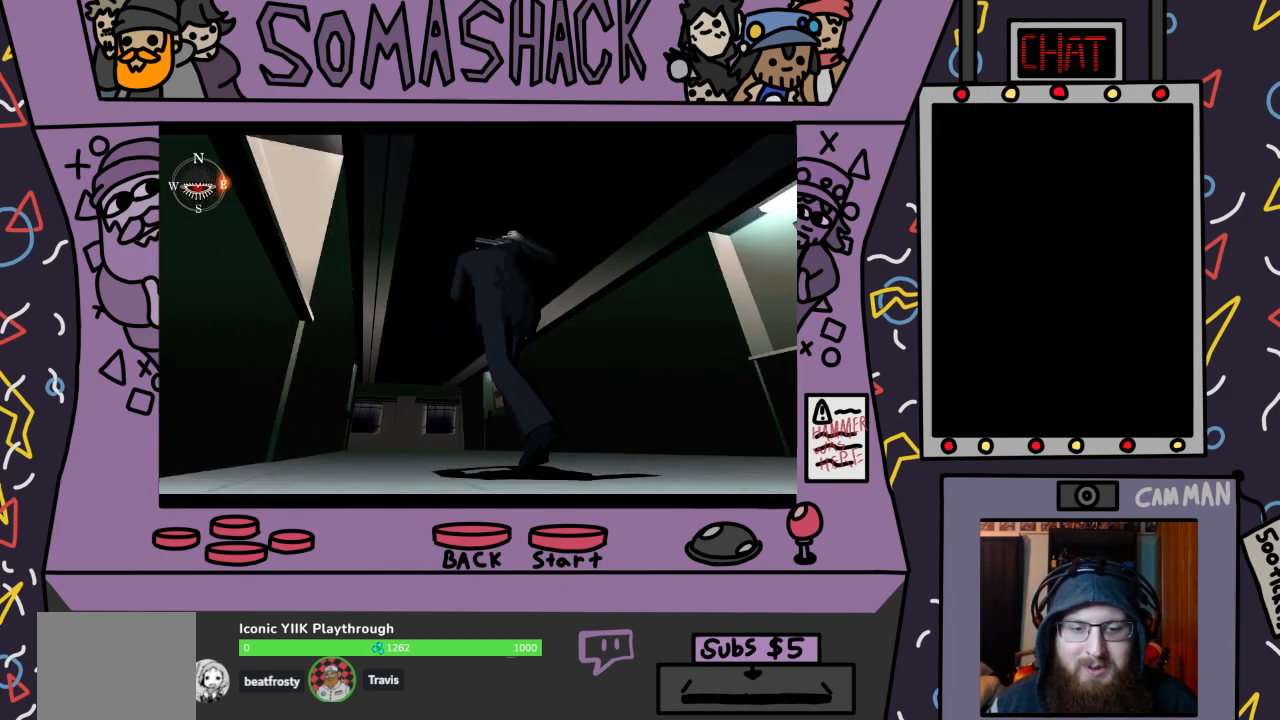
{"buttons": ["CROSS"], "left_stick": "center", "right_stick": "center", "events": []}
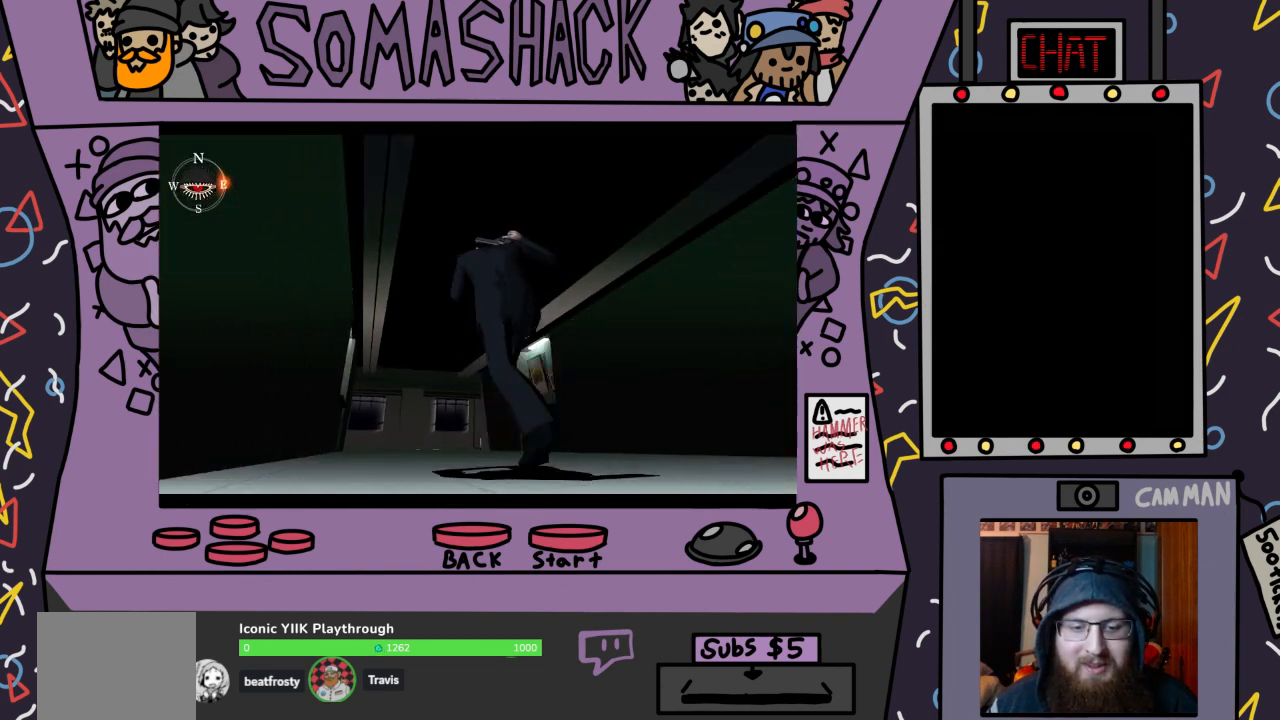
{"buttons": ["CROSS"], "left_stick": "center", "right_stick": "center", "events": []}
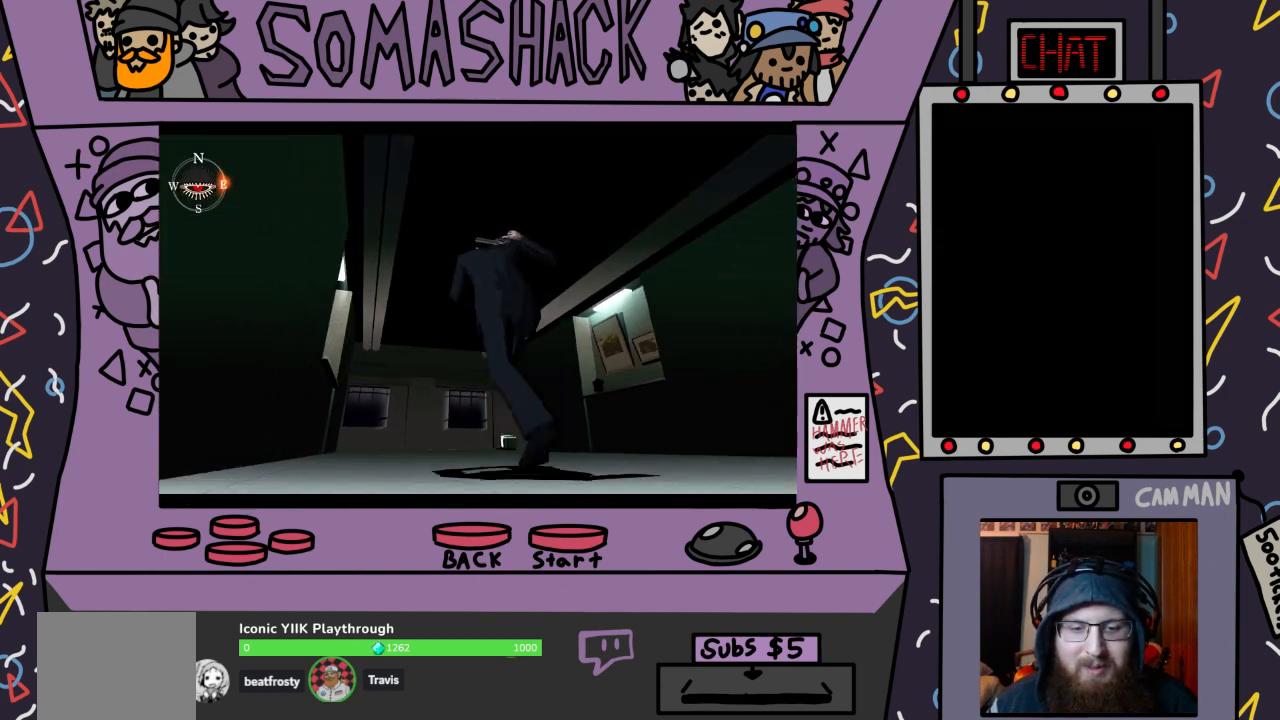
{"buttons": ["CROSS"], "left_stick": "center", "right_stick": "center", "events": []}
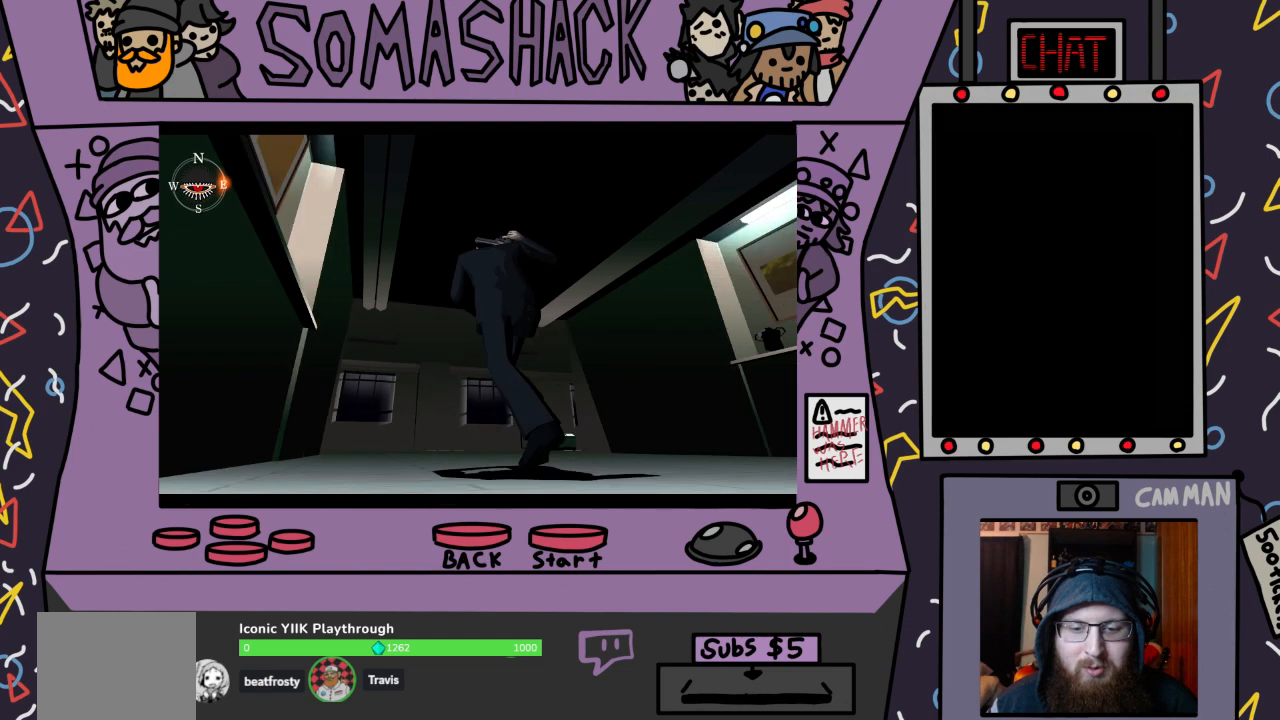
{"buttons": ["CROSS"], "left_stick": "center", "right_stick": "center", "events": []}
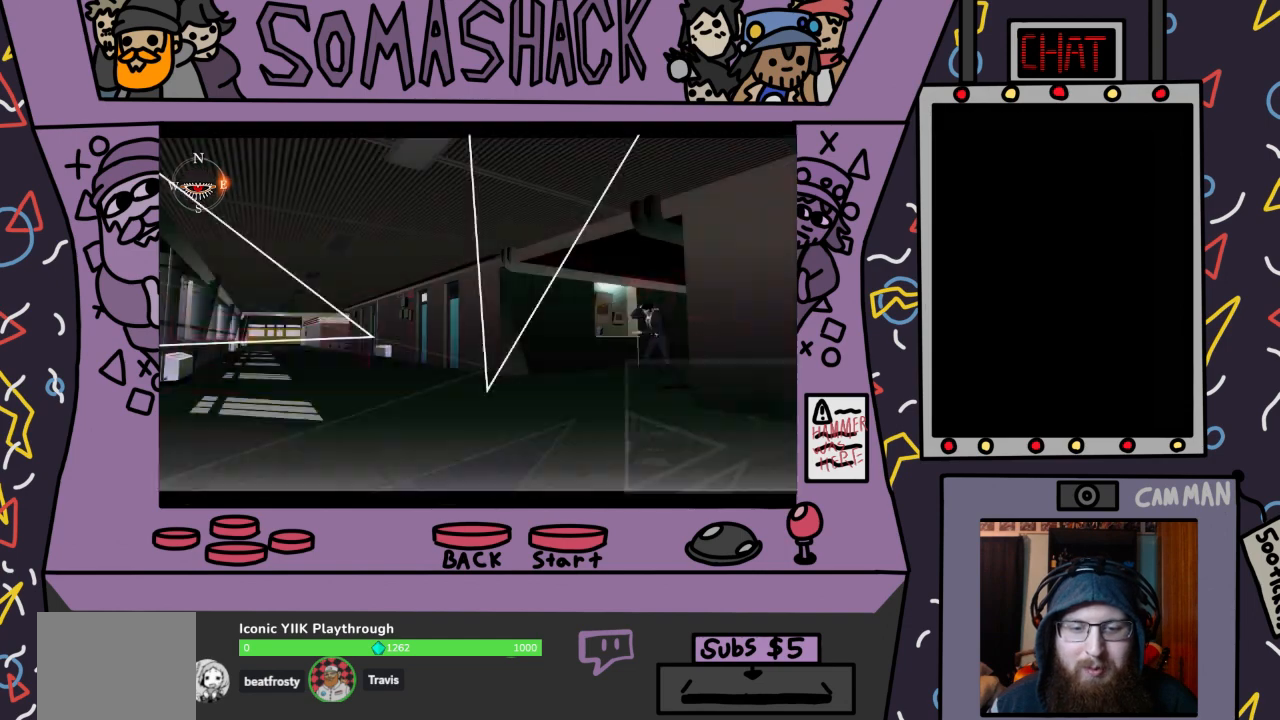
{"buttons": [], "left_stick": "center", "right_stick": "center", "events": [[400, "CROSS", "up"]]}
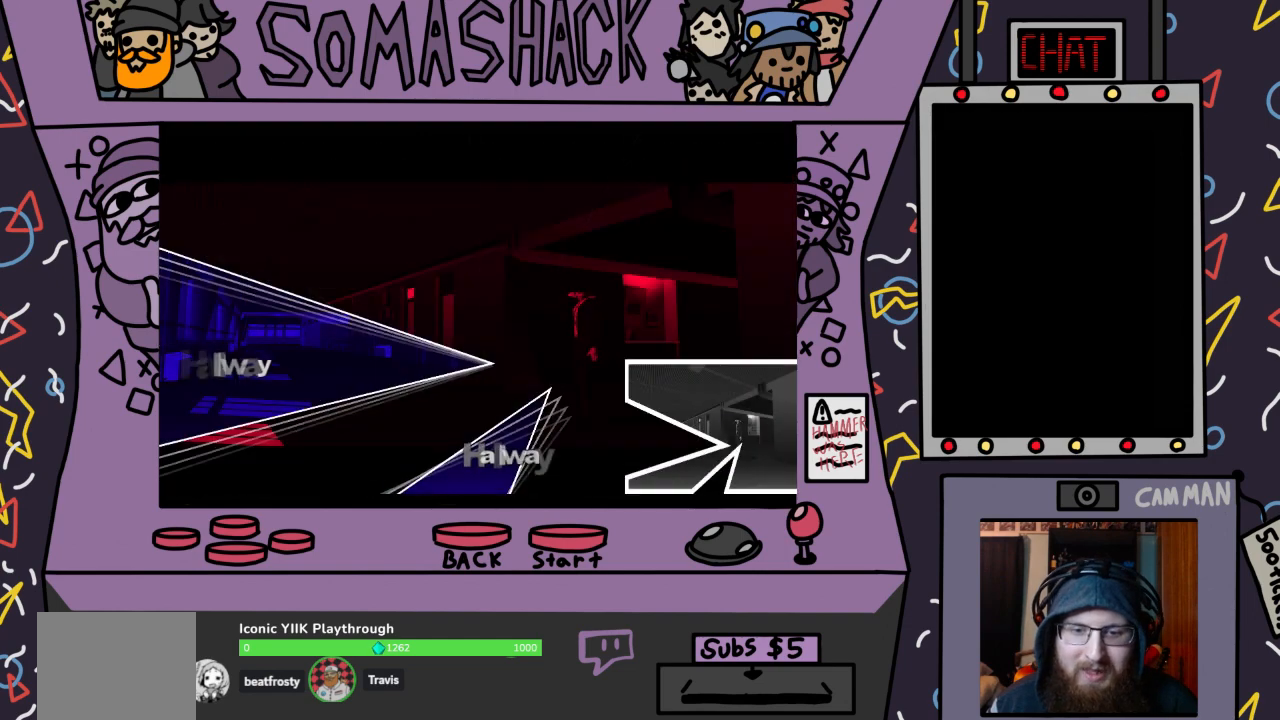
{"buttons": [], "left_stick": "up-left", "right_stick": "center", "events": [[133, "left_stick", "up-left"]]}
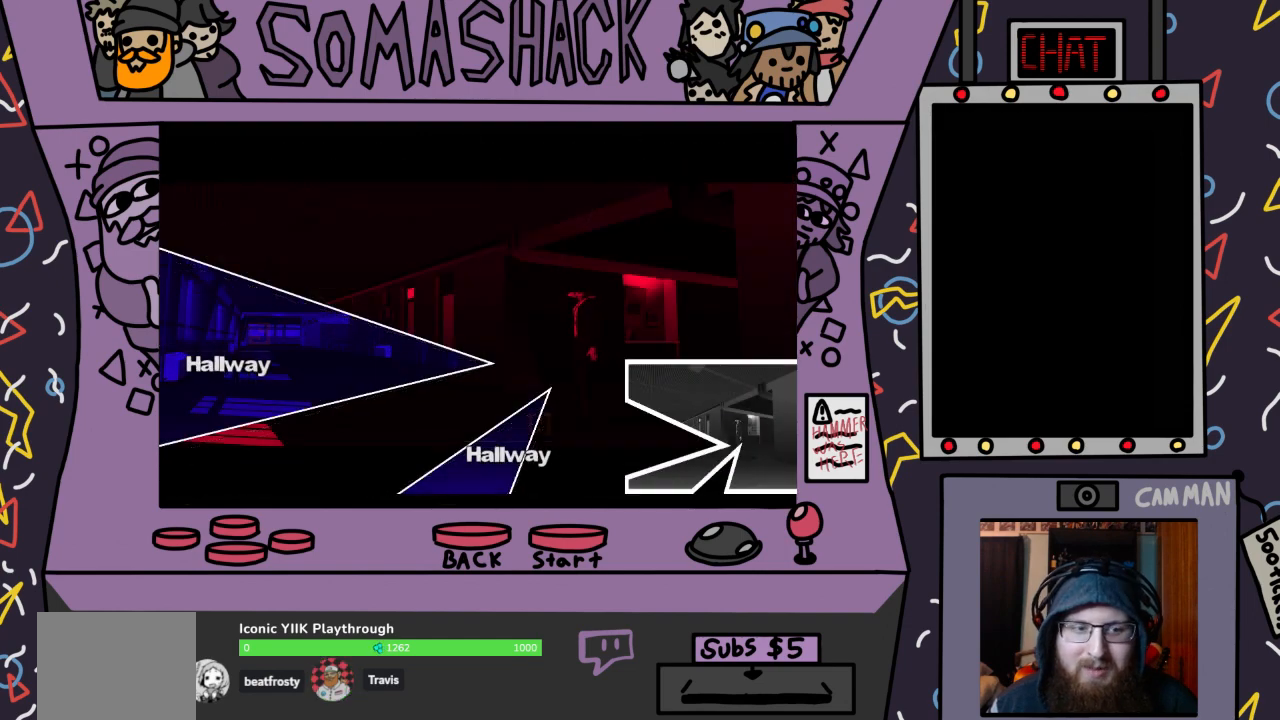
{"buttons": [], "left_stick": "left", "right_stick": "center", "events": [[267, "left_stick", "left"]]}
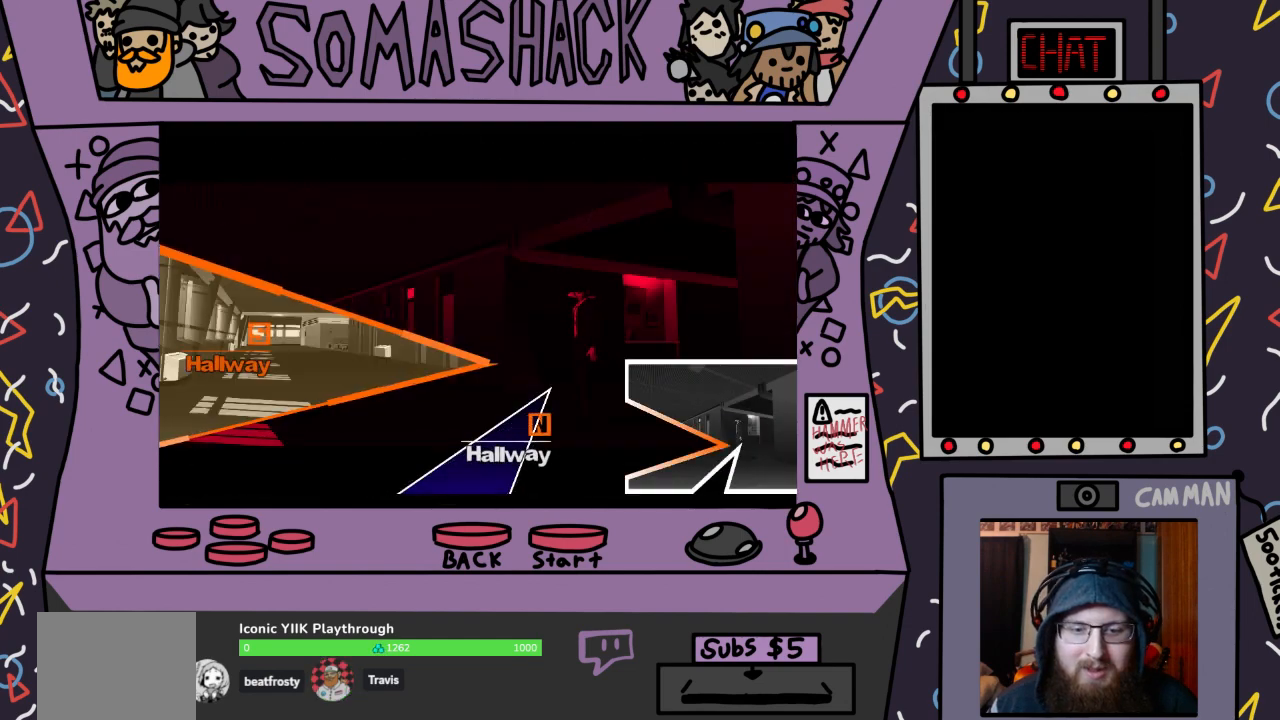
{"buttons": ["CROSS"], "left_stick": "center", "right_stick": "center", "events": [[67, "CROSS", "down"], [267, "left_stick", "center"]]}
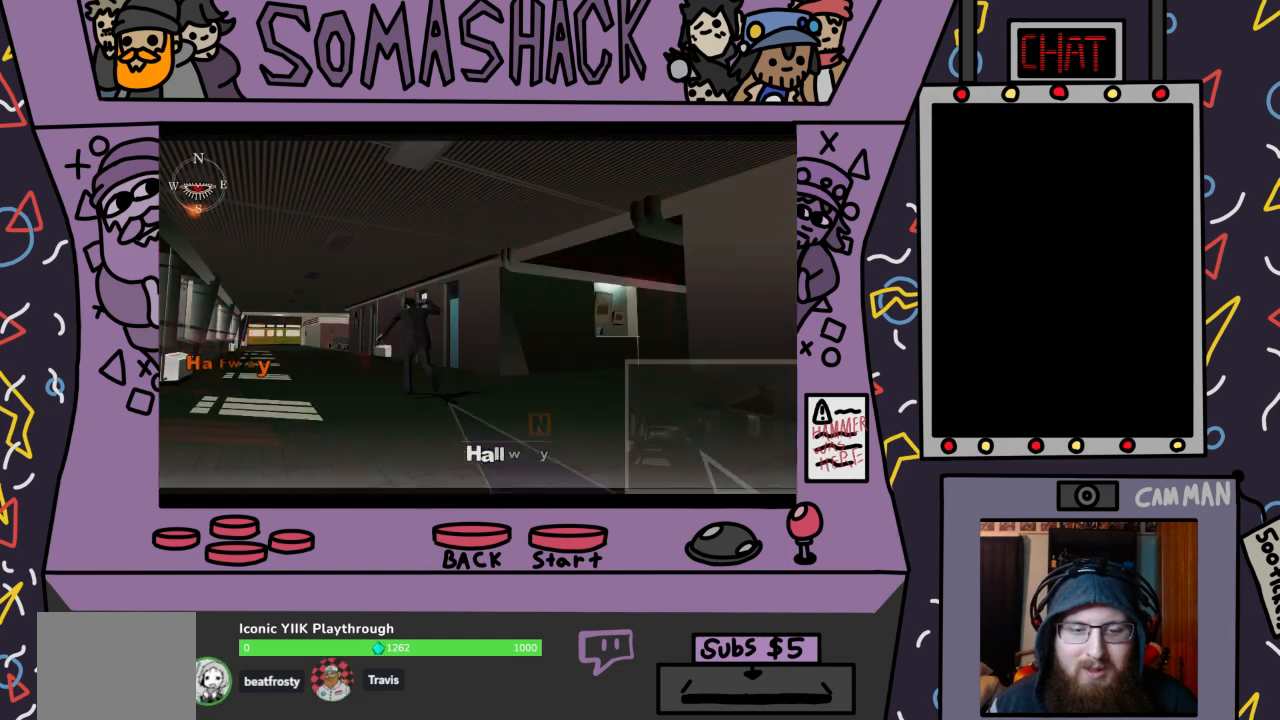
{"buttons": ["CROSS"], "left_stick": "center", "right_stick": "center", "events": []}
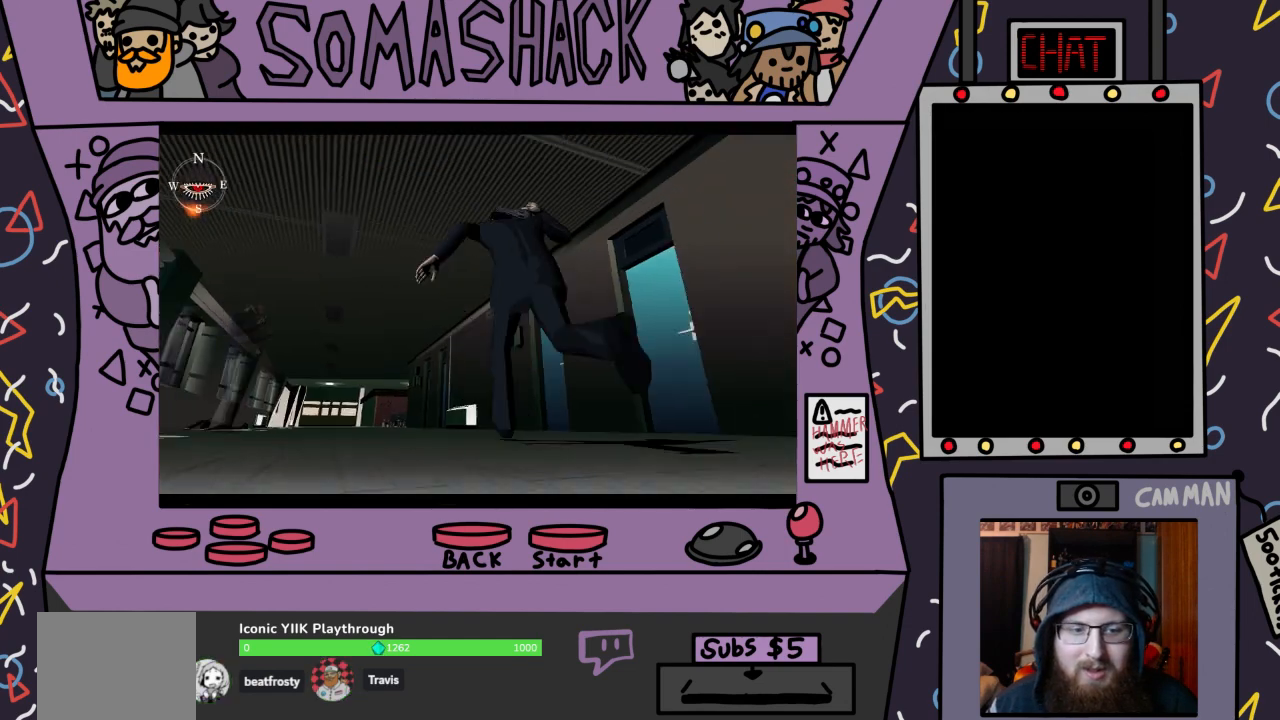
{"buttons": ["CROSS"], "left_stick": "center", "right_stick": "center", "events": []}